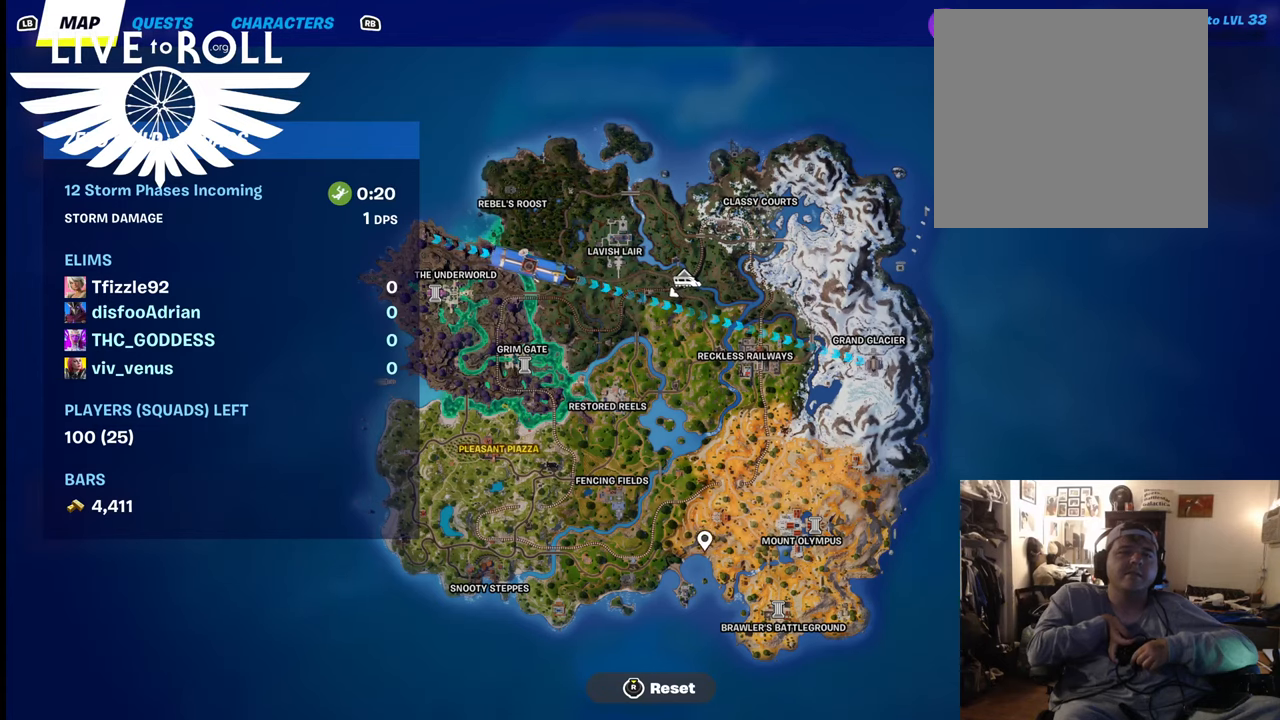
Gameplay with a controller (Xbox layout); each line is a JSON object with the inputs held at the frame after it. "events" lists button and stick changes between this image and that frame as [ms after this image, input, new state], when the widget could be followed in between.
{"buttons": [], "left_stick": "center", "right_stick": "down", "events": []}
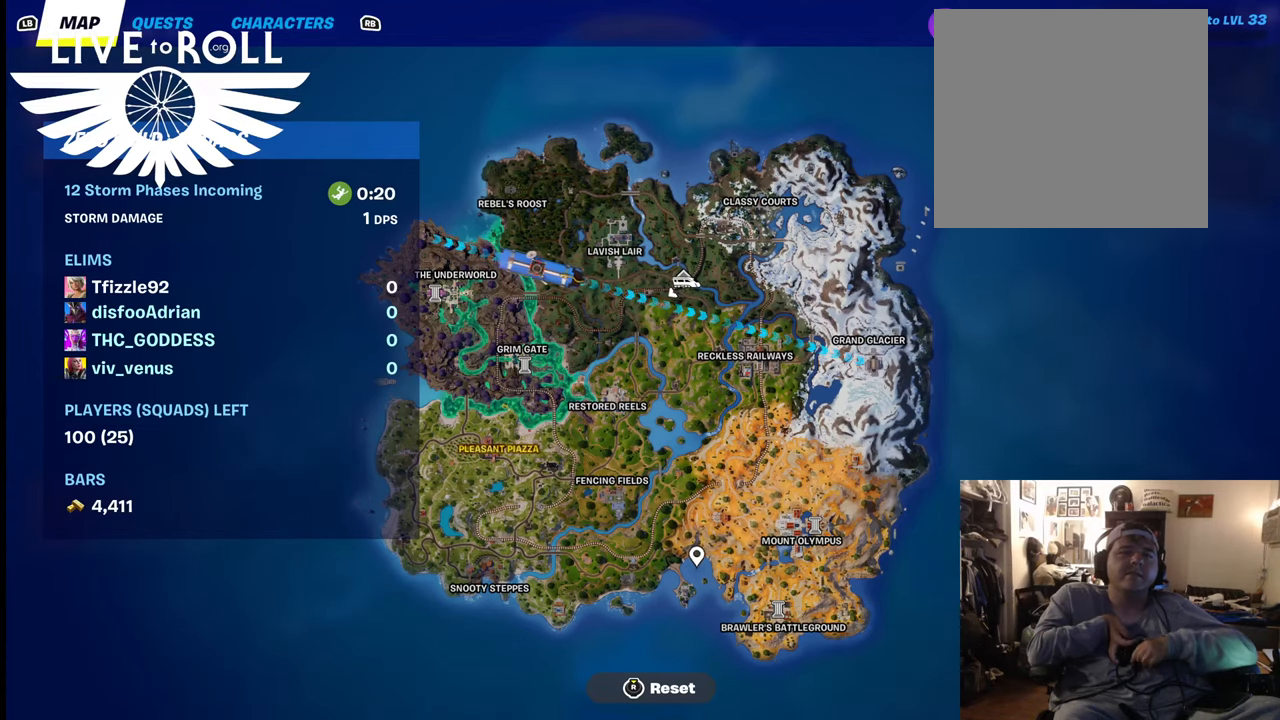
{"buttons": [], "left_stick": "center", "right_stick": "down", "events": []}
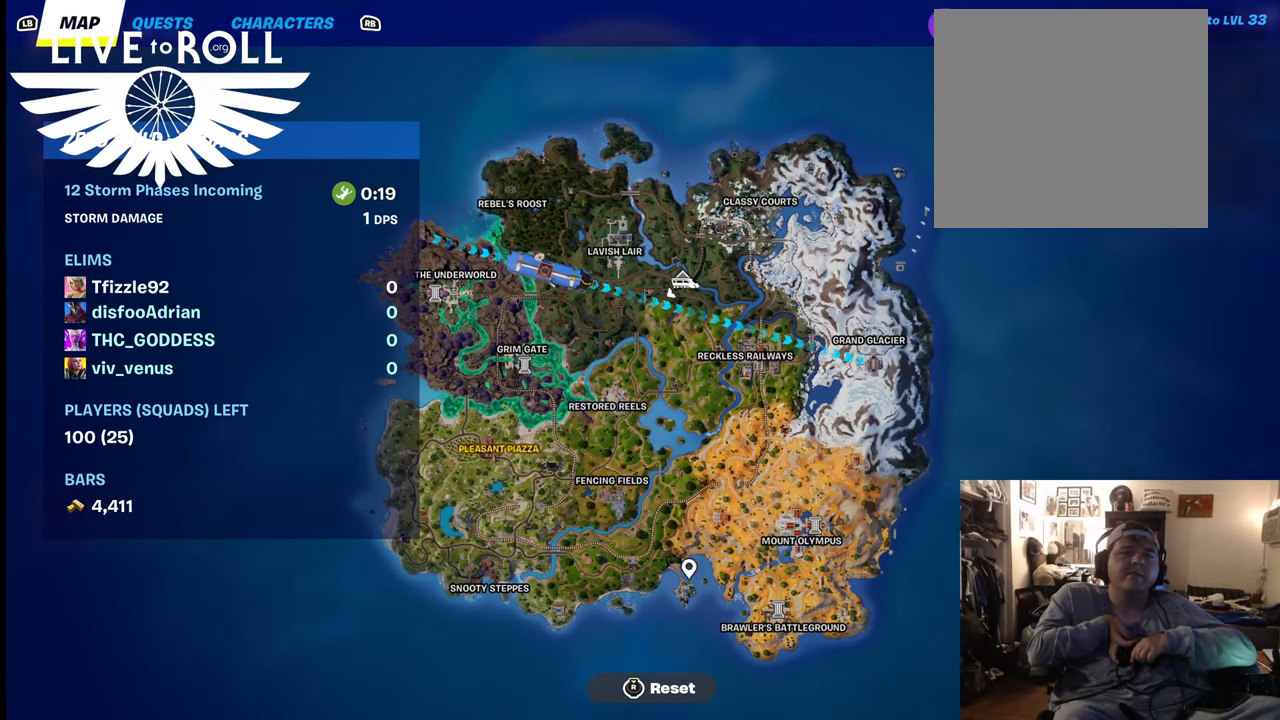
{"buttons": ["A"], "left_stick": "center", "right_stick": "center", "events": [[267, "right_stick", "center"], [500, "A", "down"]]}
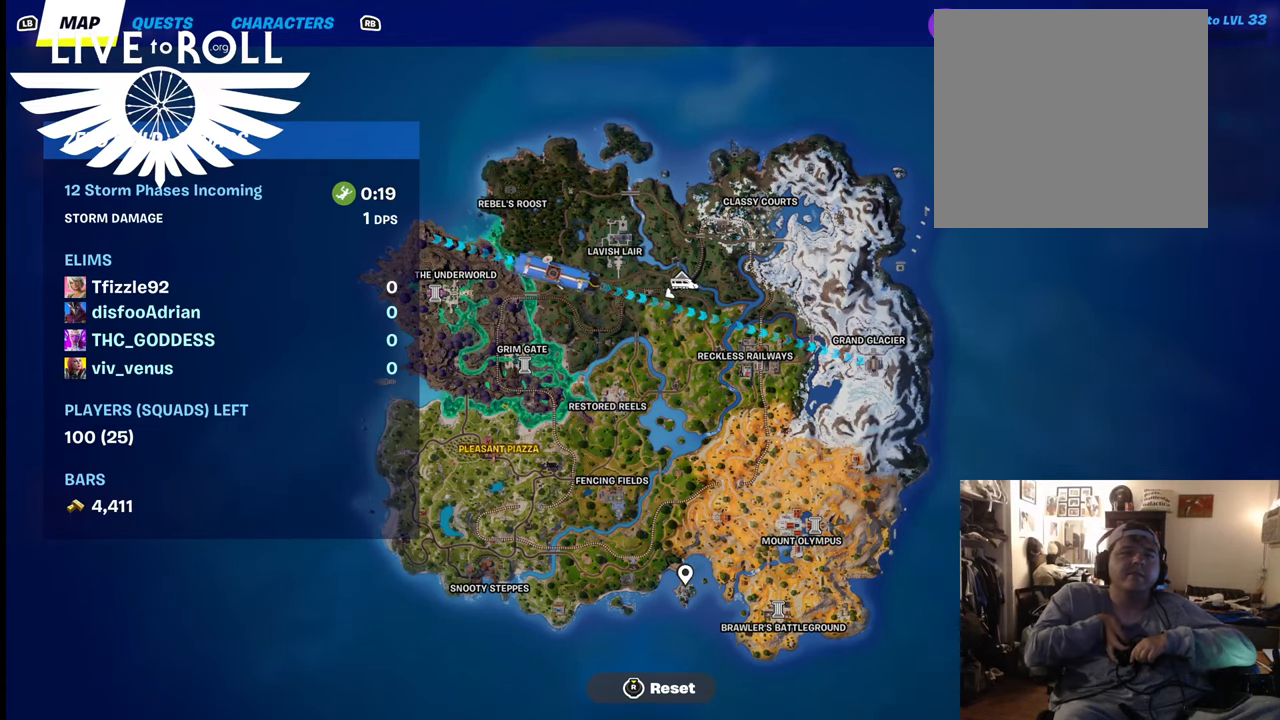
{"buttons": [], "left_stick": "center", "right_stick": "center", "events": [[134, "A", "up"]]}
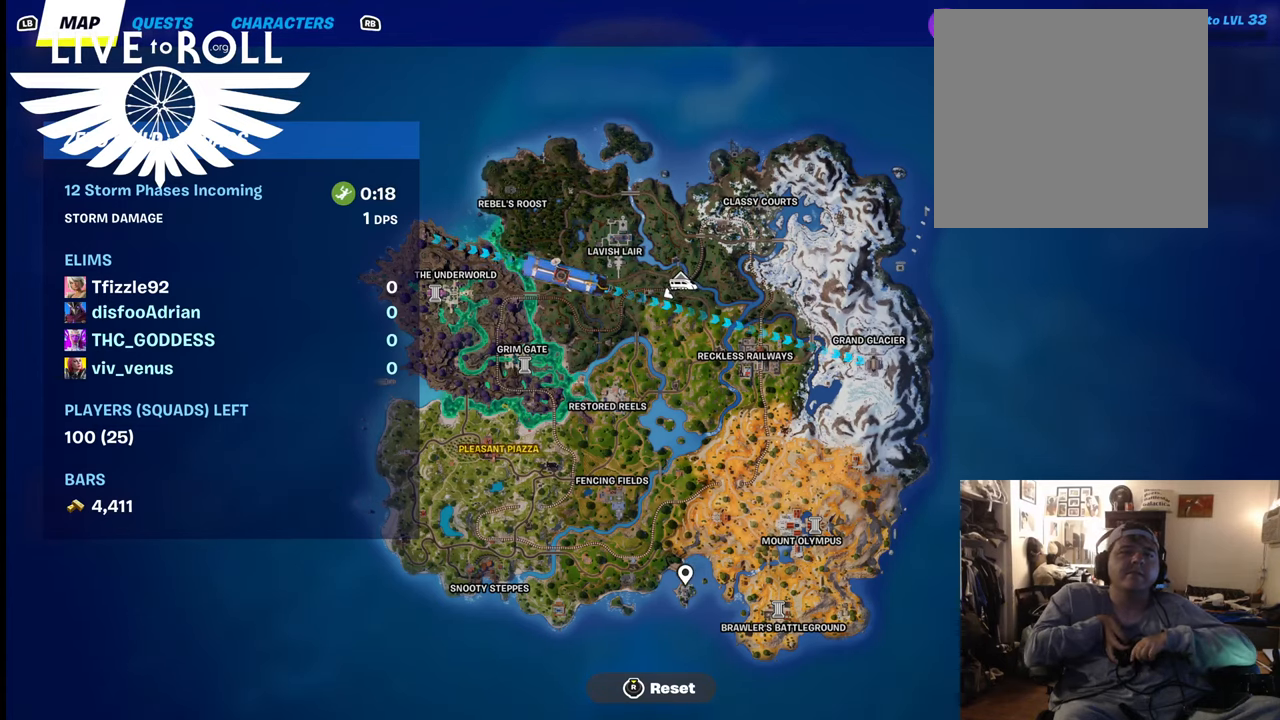
{"buttons": [], "left_stick": "center", "right_stick": "center", "events": [[167, "SELECT", "down"], [334, "SELECT", "up"]]}
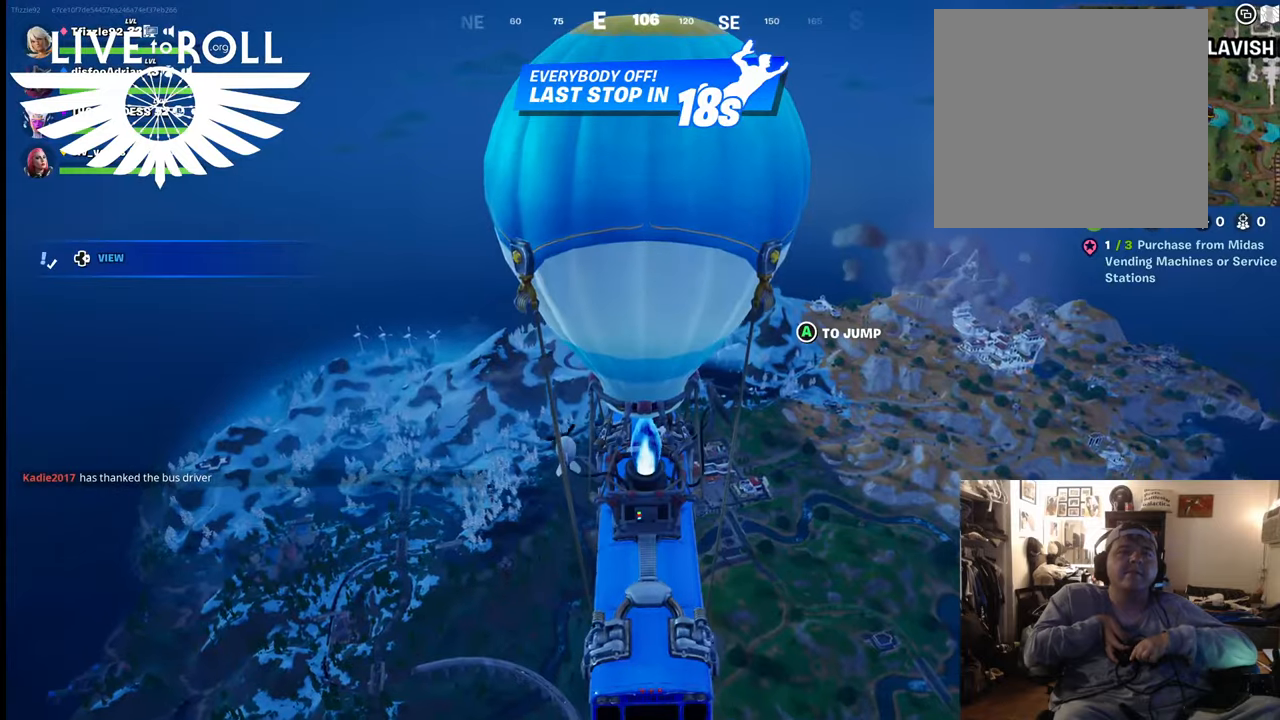
{"buttons": [], "left_stick": "center", "right_stick": "center", "events": []}
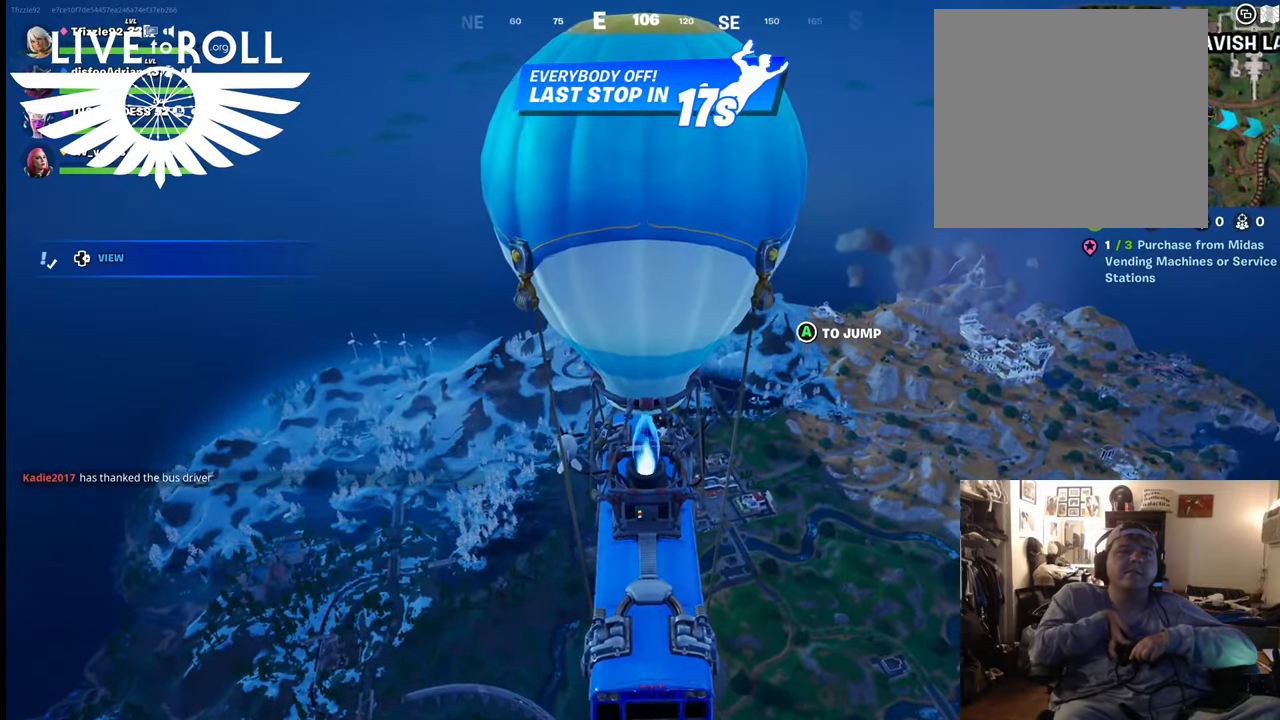
{"buttons": [], "left_stick": "center", "right_stick": "right", "events": [[200, "right_stick", "right"]]}
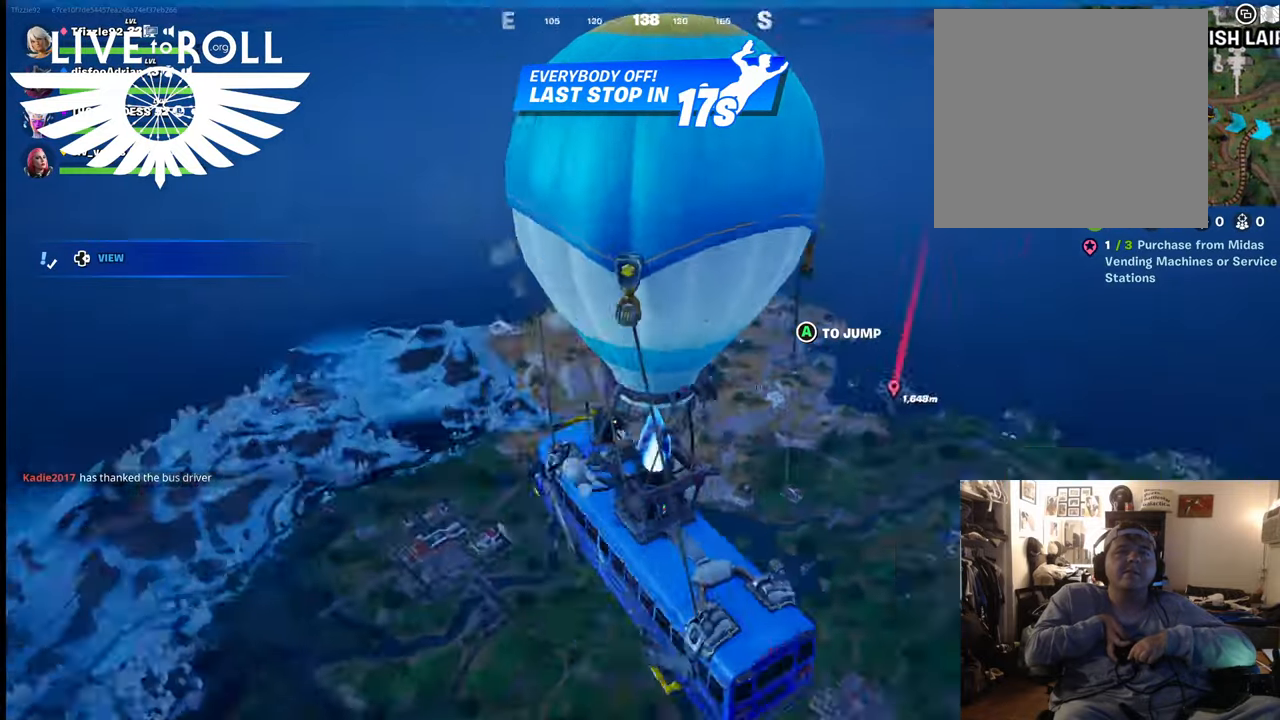
{"buttons": [], "left_stick": "center", "right_stick": "center", "events": [[167, "right_stick", "center"]]}
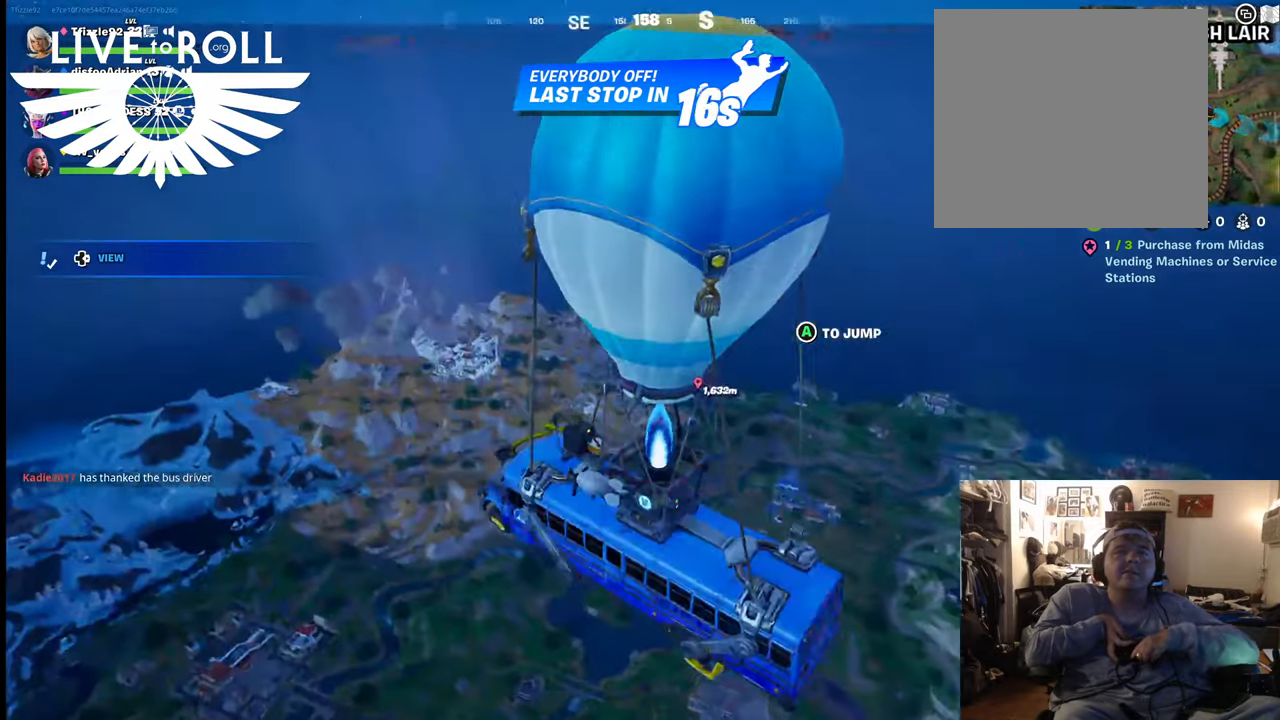
{"buttons": [], "left_stick": "center", "right_stick": "center", "events": [[267, "DPAD_DOWN", "down"], [434, "DPAD_DOWN", "up"]]}
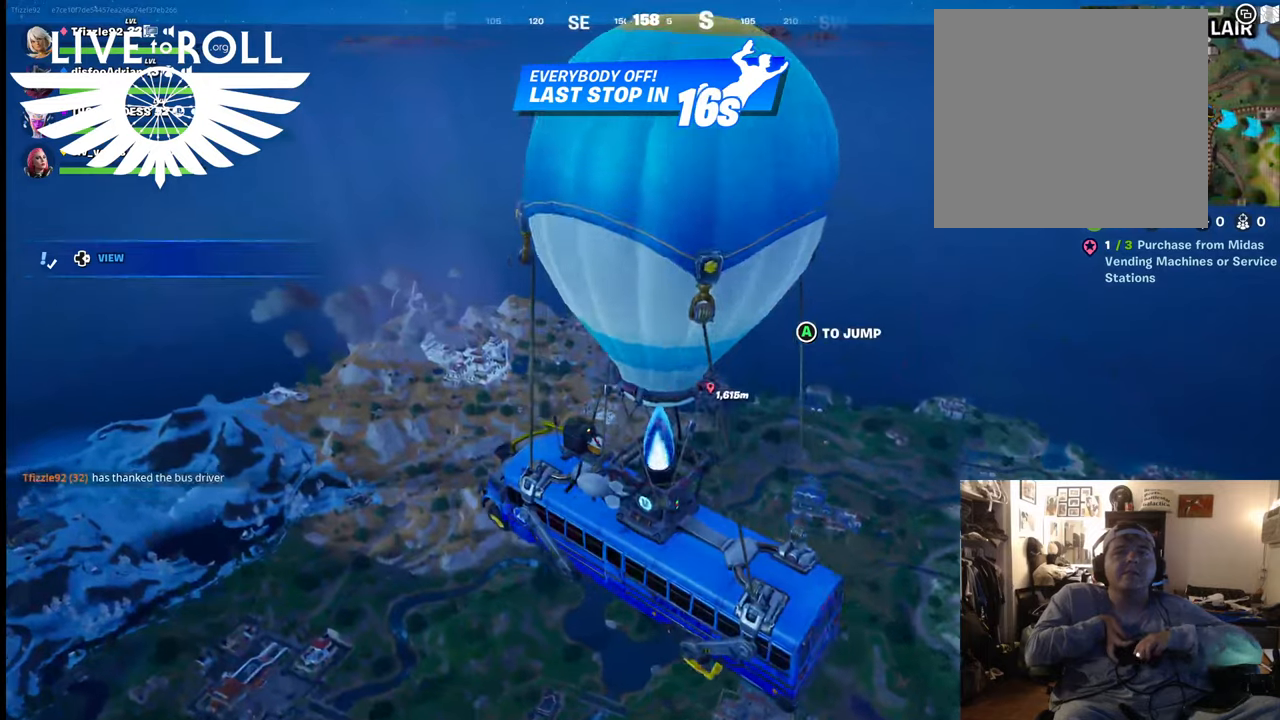
{"buttons": [], "left_stick": "center", "right_stick": "center", "events": []}
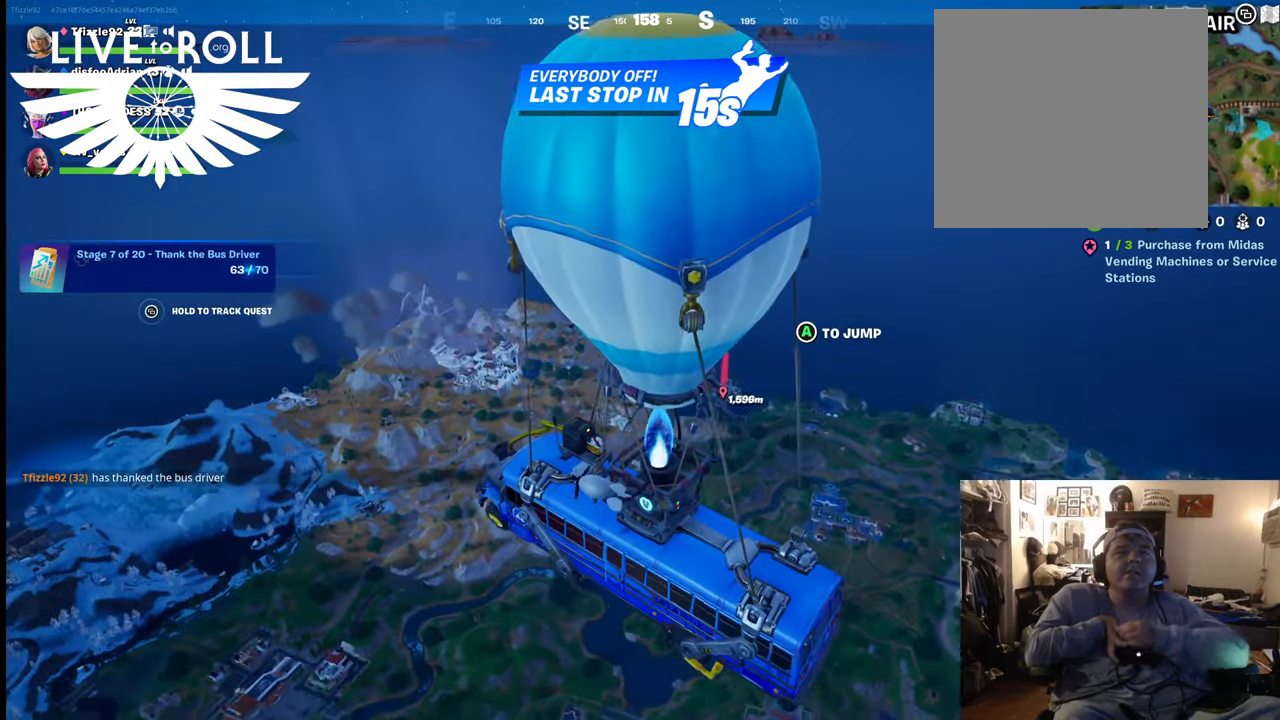
{"buttons": [], "left_stick": "center", "right_stick": "center", "events": []}
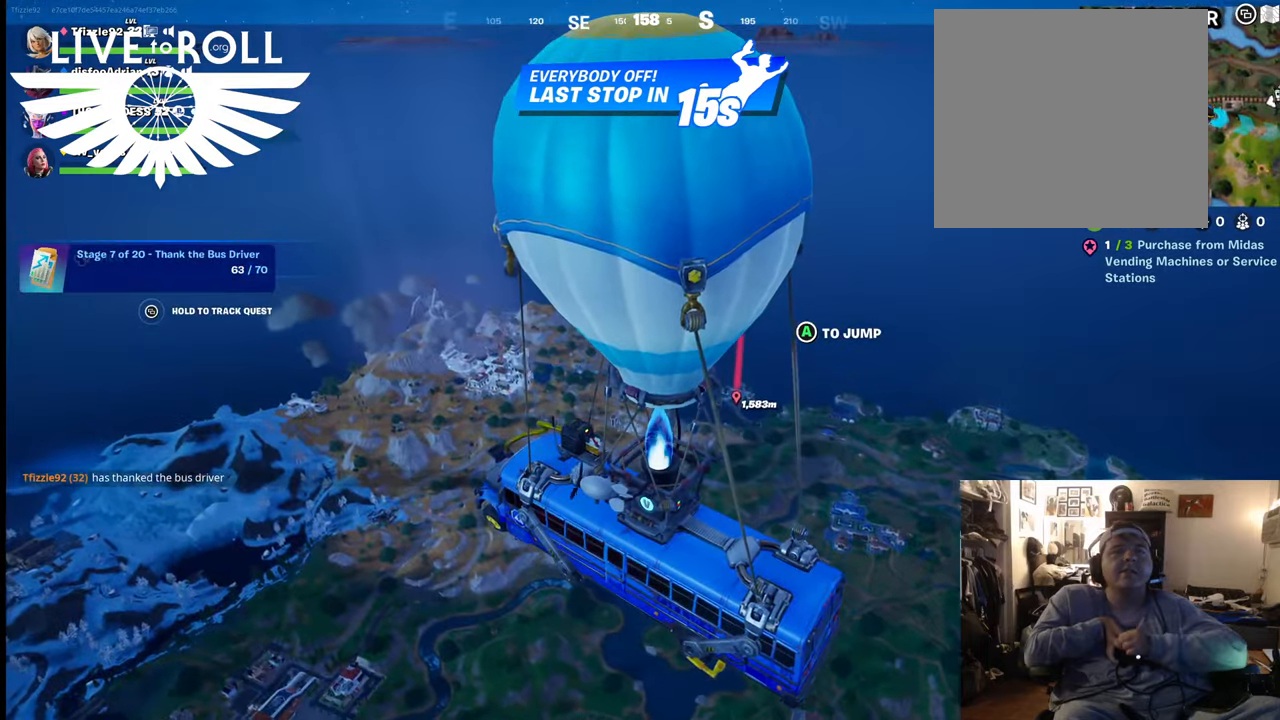
{"buttons": [], "left_stick": "up-right", "right_stick": "center", "events": [[234, "left_stick", "up-right"]]}
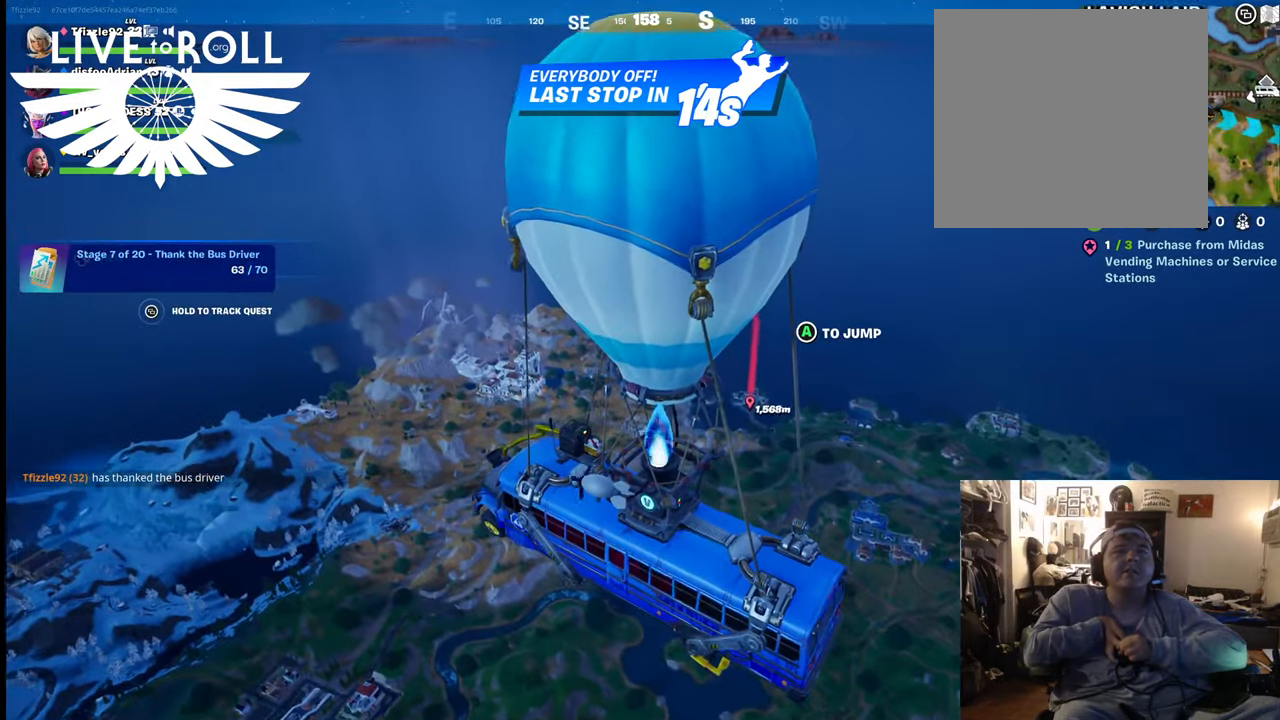
{"buttons": [], "left_stick": "up-right", "right_stick": "right", "events": [[234, "right_stick", "right"]]}
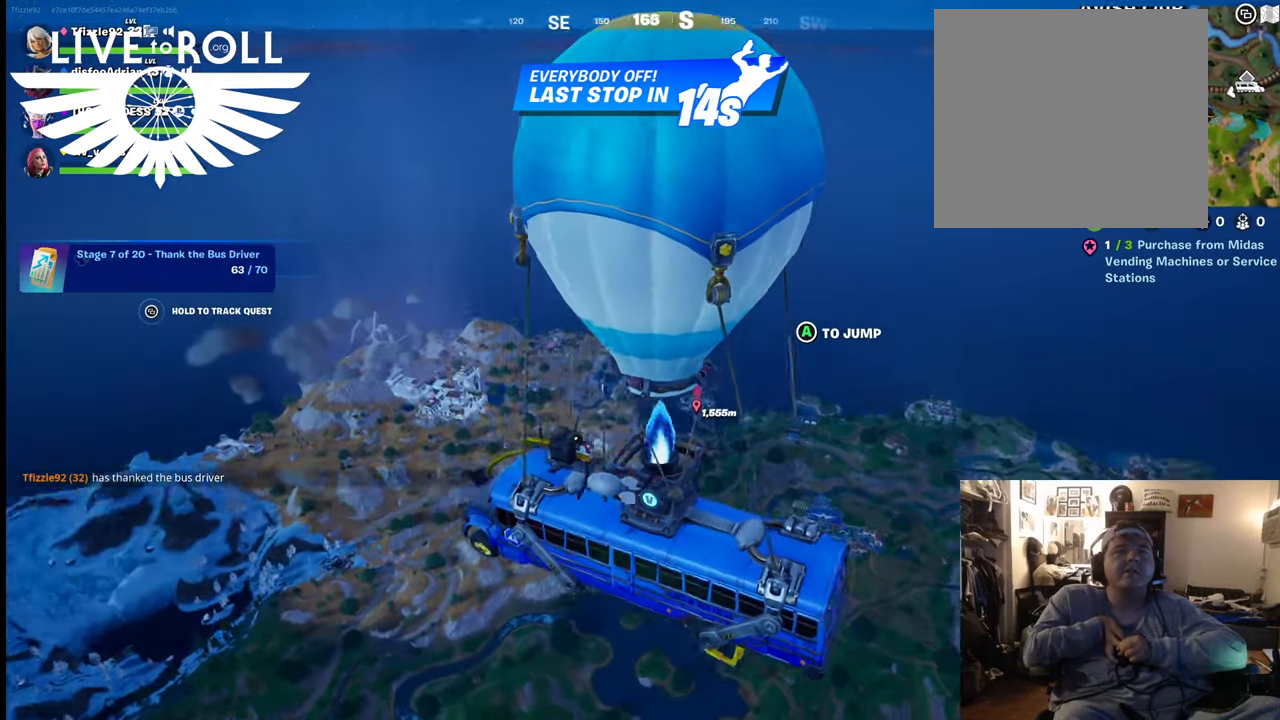
{"buttons": [], "left_stick": "up-right", "right_stick": "center", "events": [[234, "right_stick", "center"]]}
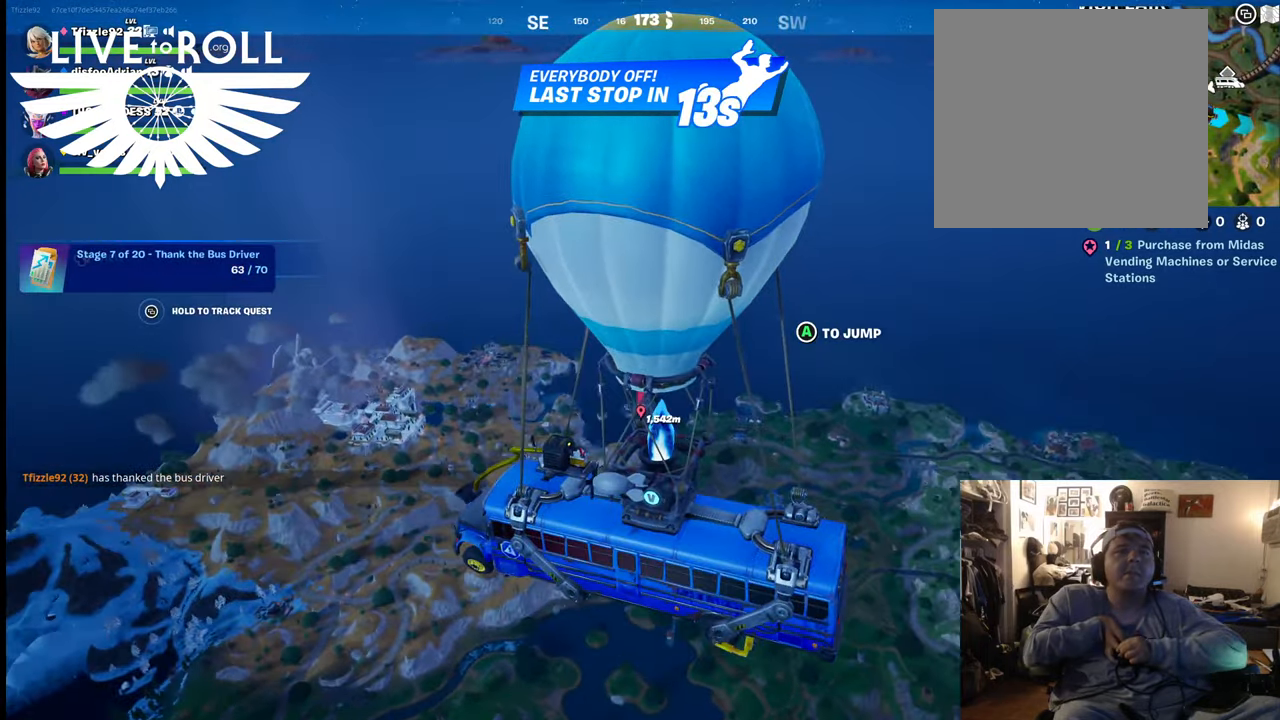
{"buttons": [], "left_stick": "up-right", "right_stick": "center", "events": []}
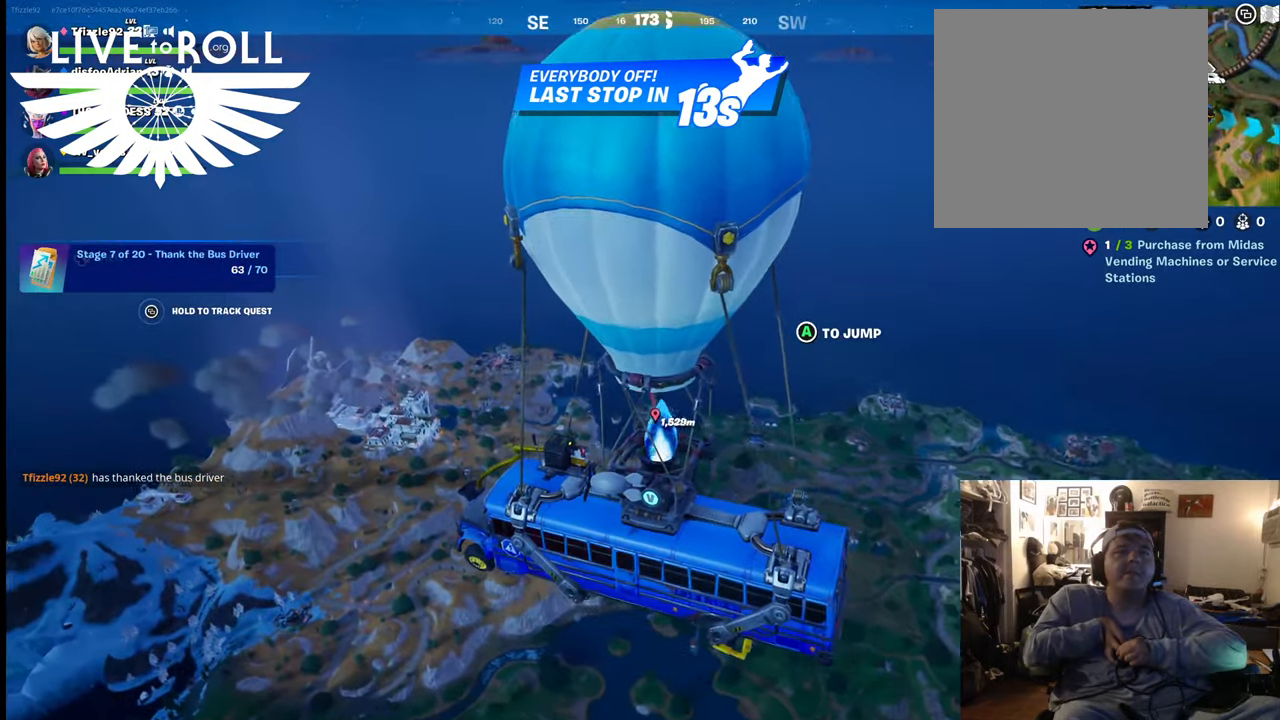
{"buttons": [], "left_stick": "up-right", "right_stick": "center", "events": []}
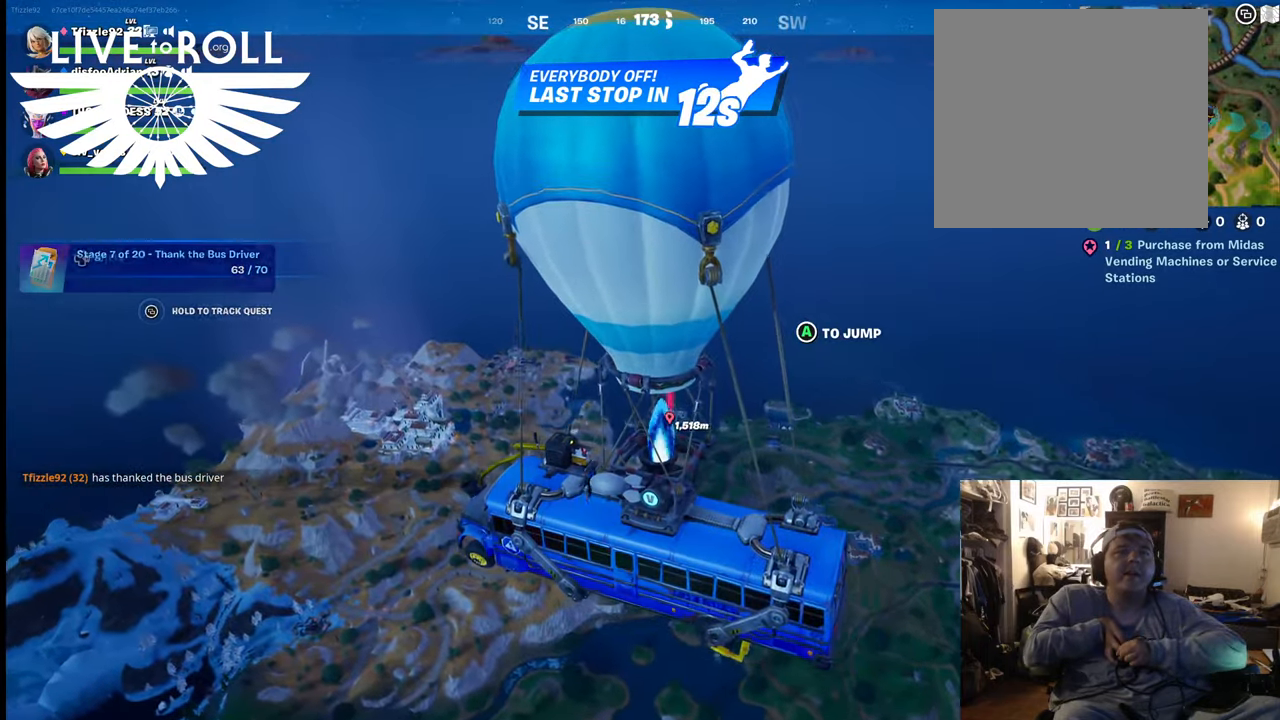
{"buttons": [], "left_stick": "up-right", "right_stick": "center", "events": [[100, "A", "down"], [200, "A", "up"]]}
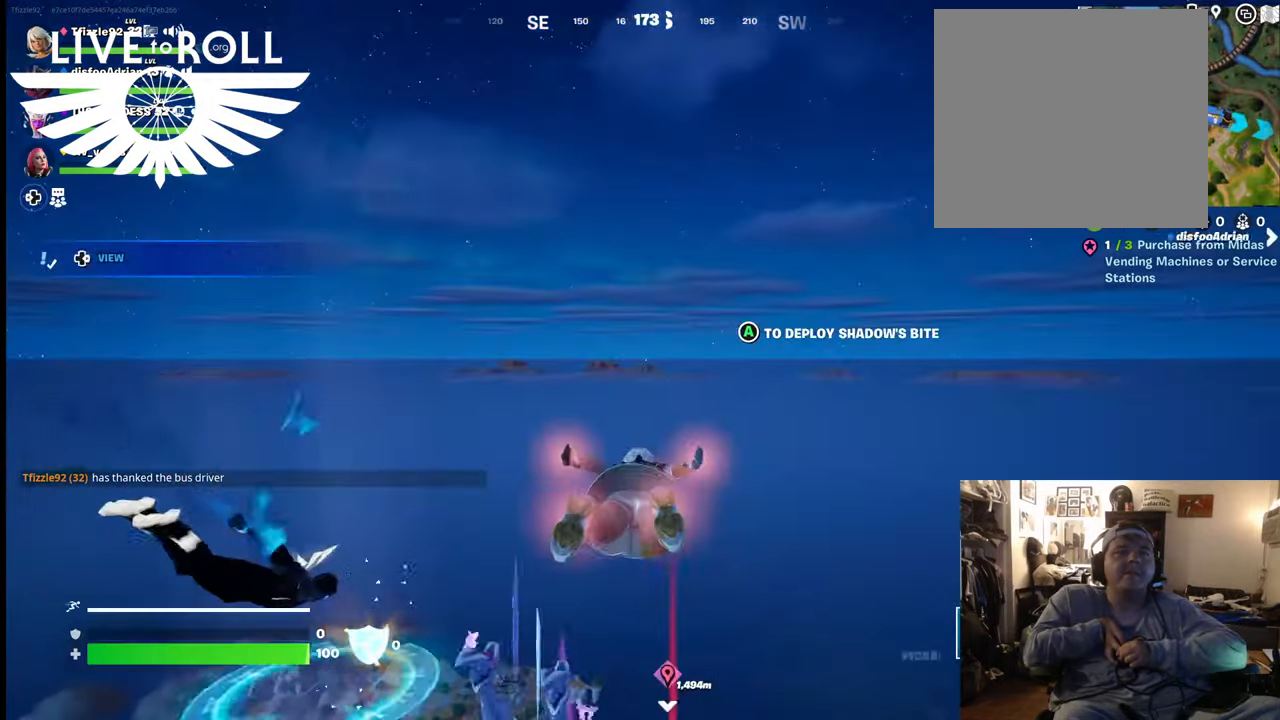
{"buttons": [], "left_stick": "up-right", "right_stick": "center", "events": []}
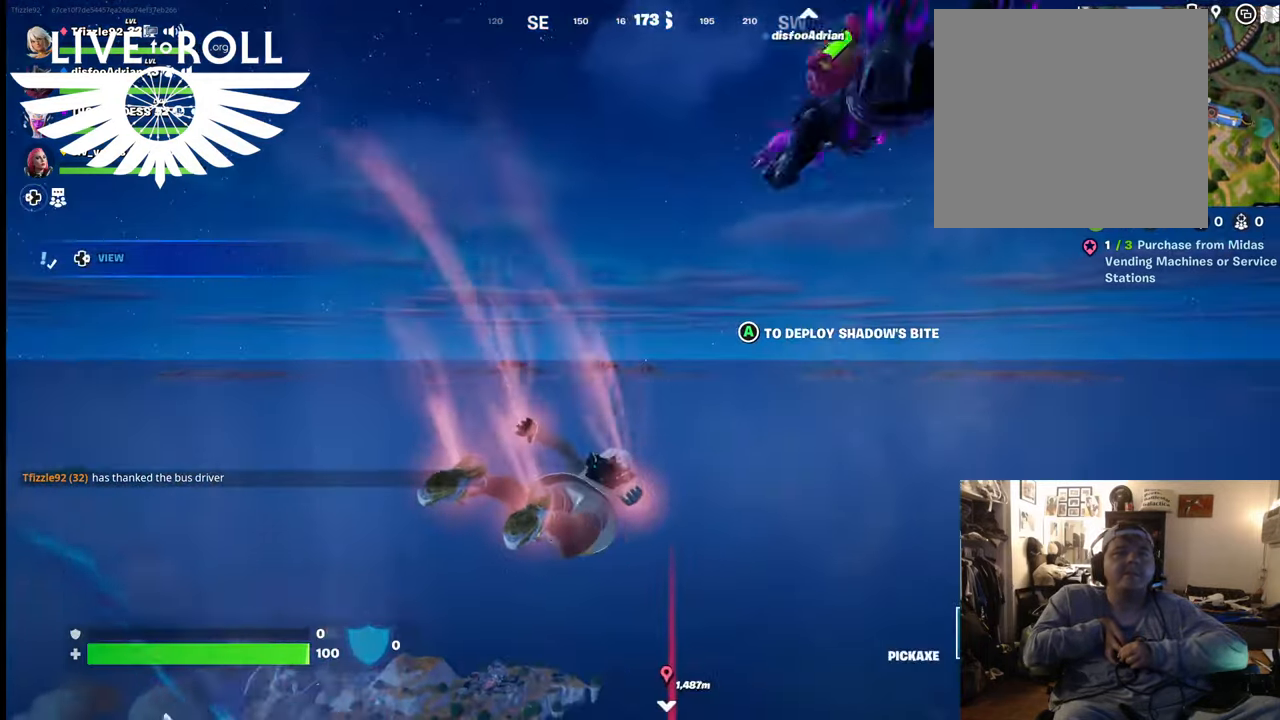
{"buttons": [], "left_stick": "up-right", "right_stick": "center", "events": []}
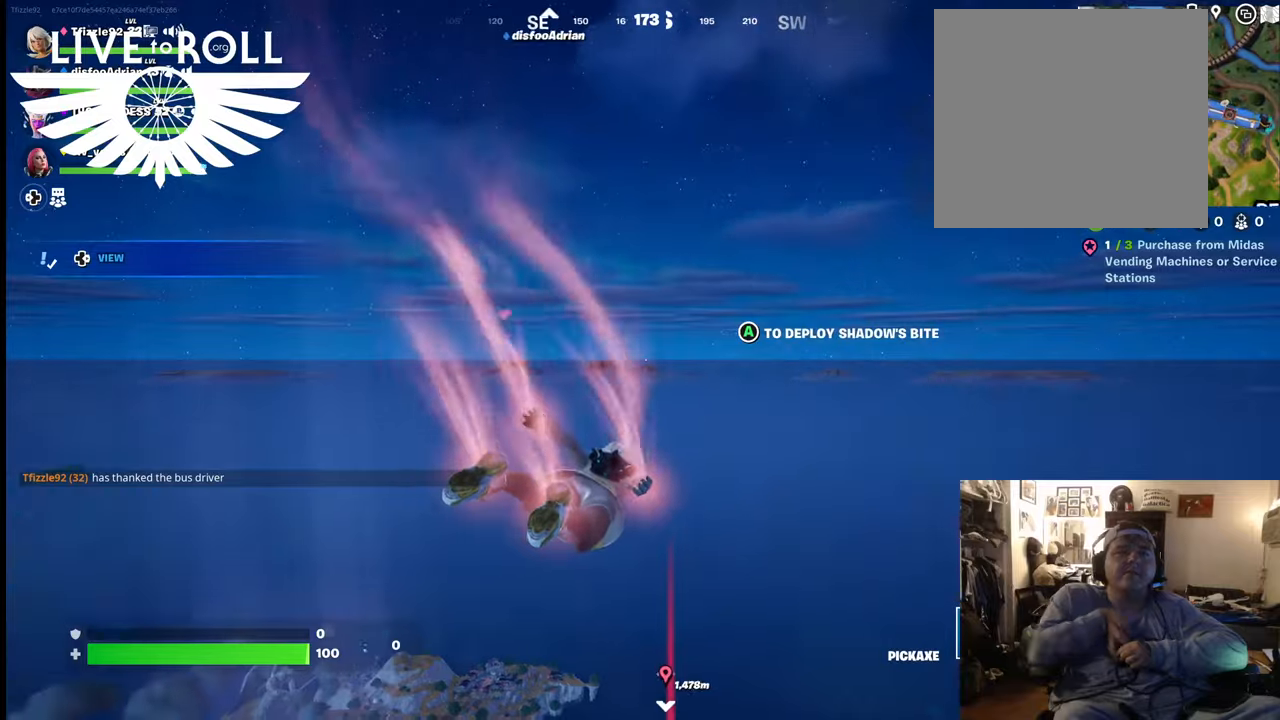
{"buttons": [], "left_stick": "up", "right_stick": "center", "events": [[400, "left_stick", "up"]]}
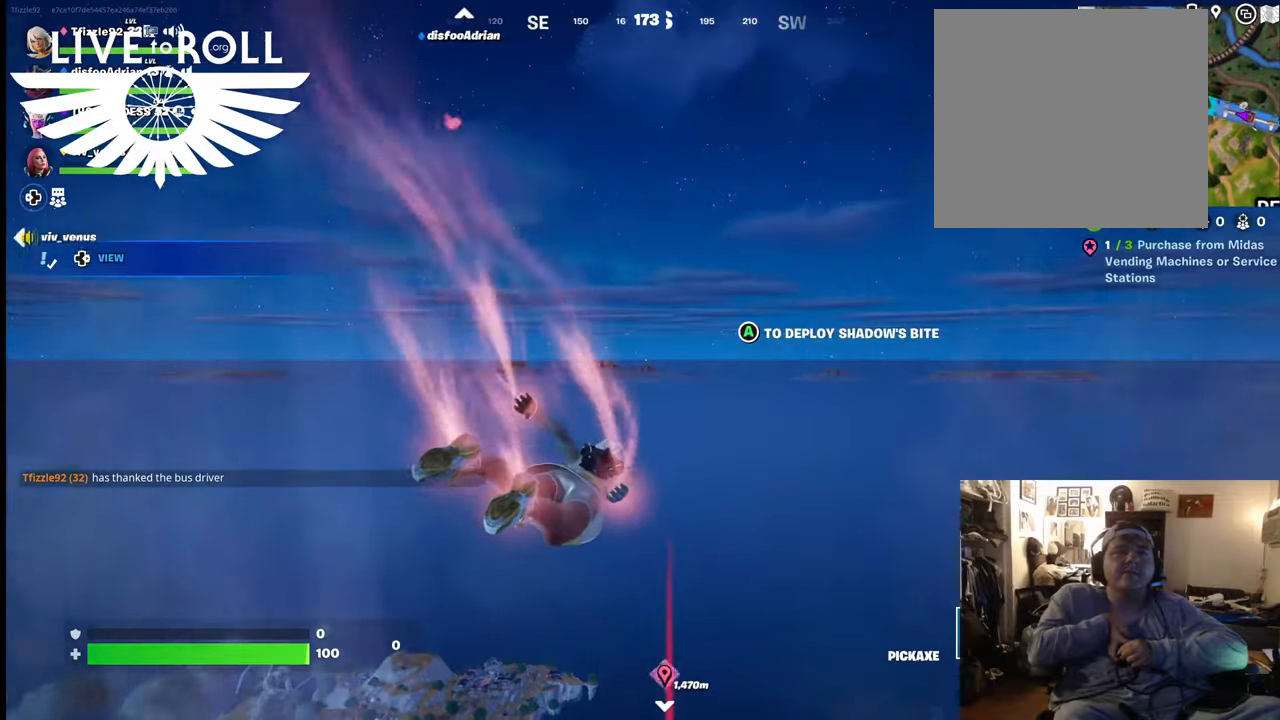
{"buttons": [], "left_stick": "up", "right_stick": "down", "events": [[67, "right_stick", "down"]]}
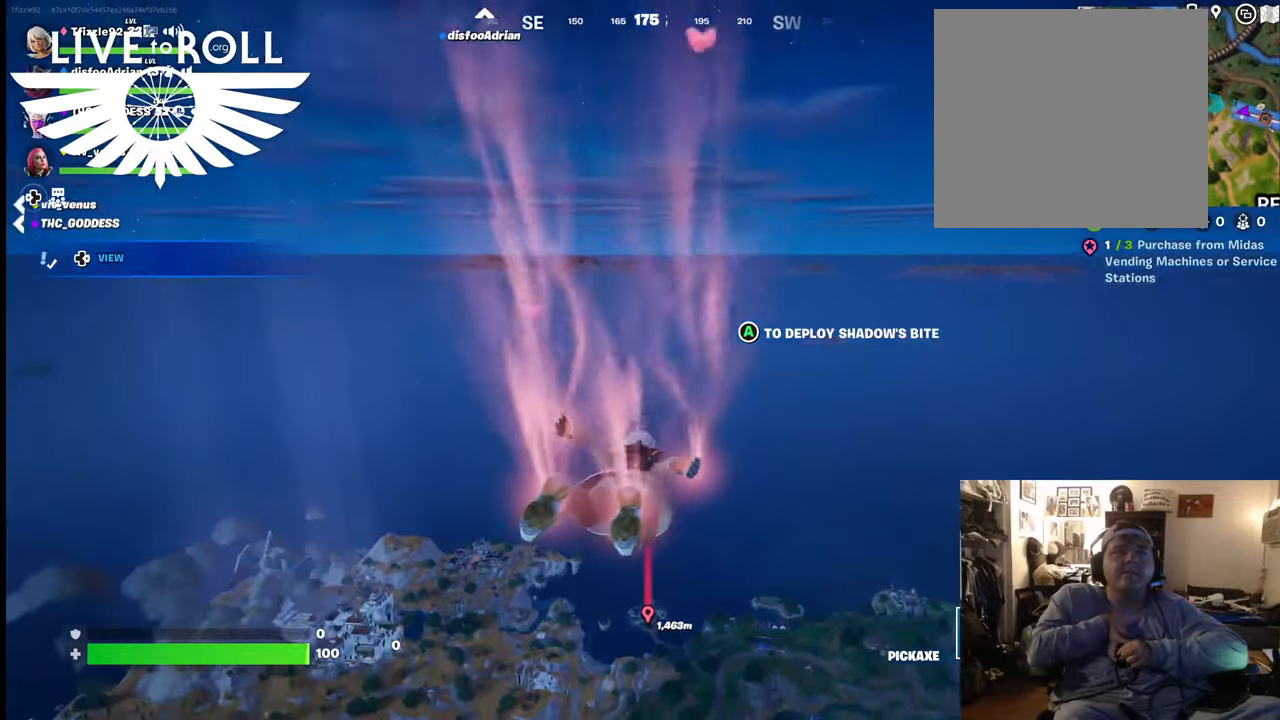
{"buttons": [], "left_stick": "up", "right_stick": "down", "events": []}
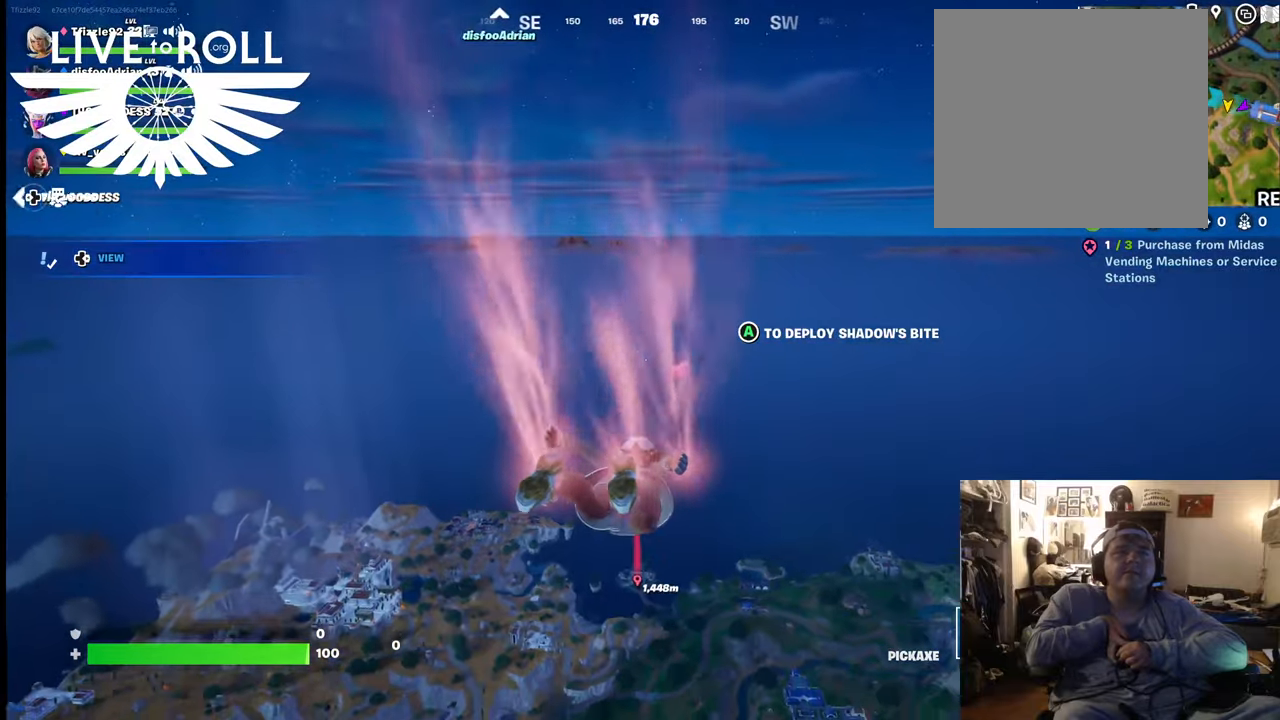
{"buttons": [], "left_stick": "up", "right_stick": "center", "events": [[200, "right_stick", "center"]]}
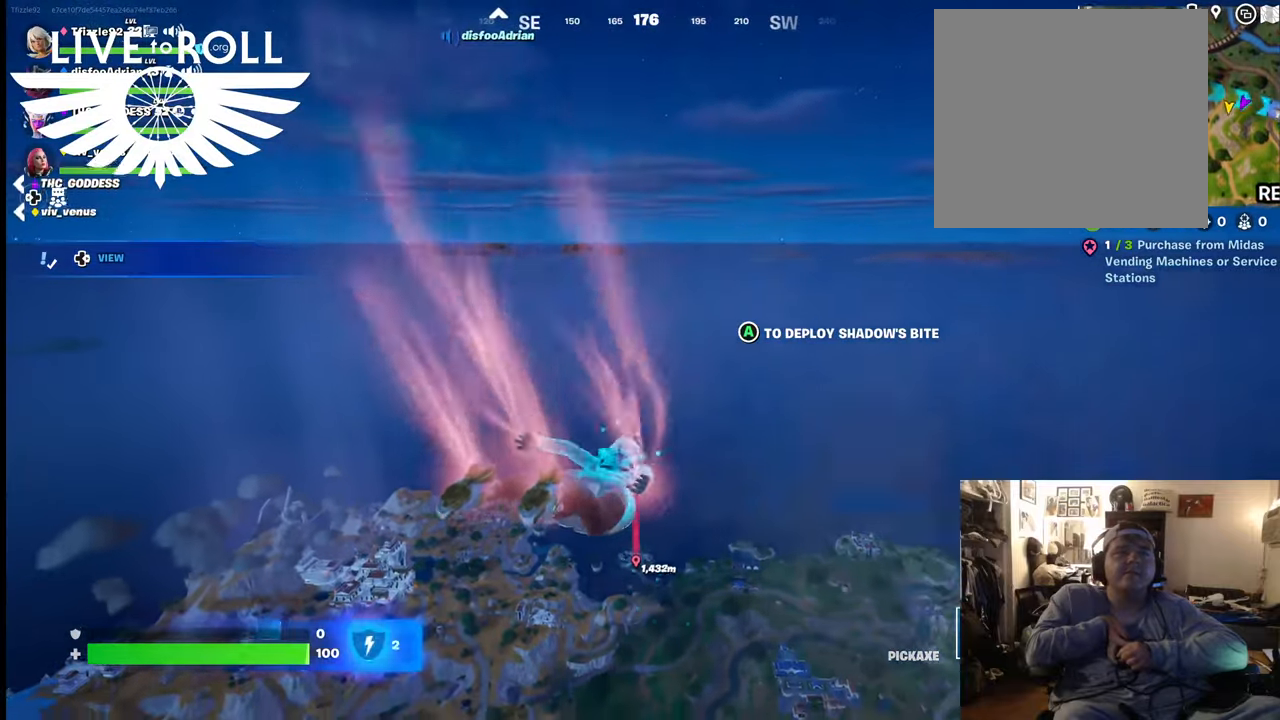
{"buttons": [], "left_stick": "up", "right_stick": "center", "events": []}
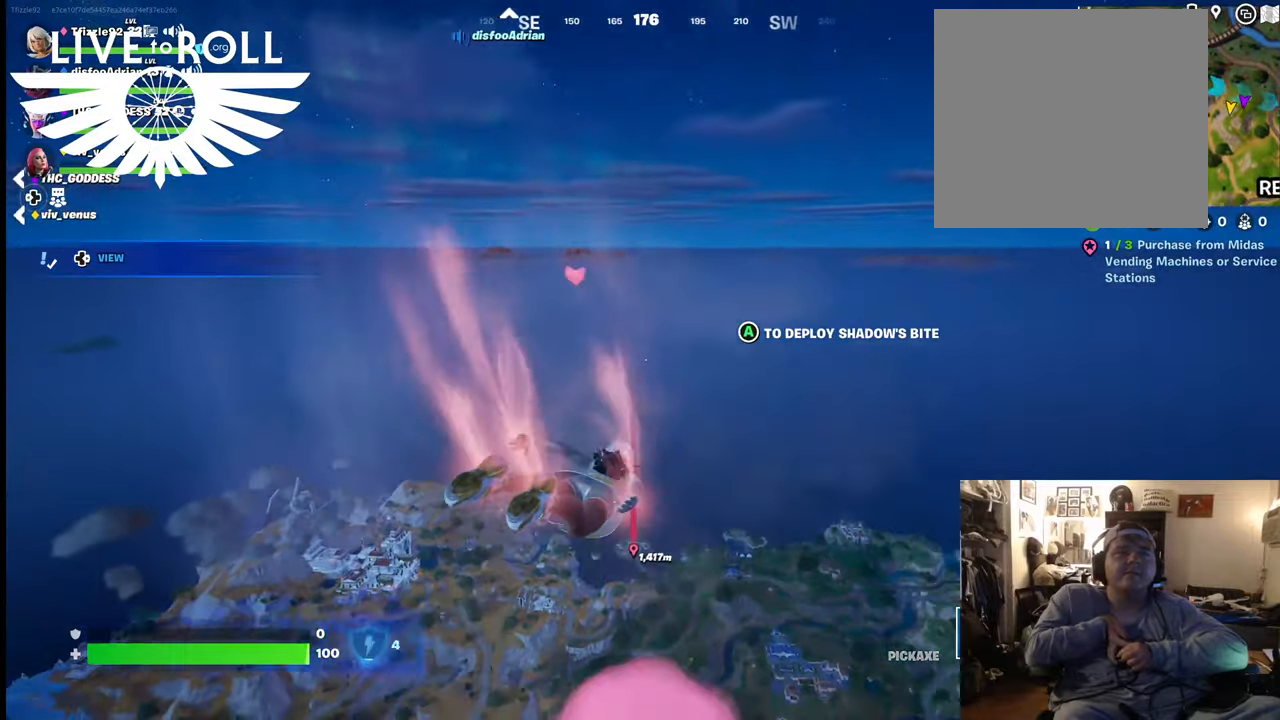
{"buttons": [], "left_stick": "up", "right_stick": "center", "events": []}
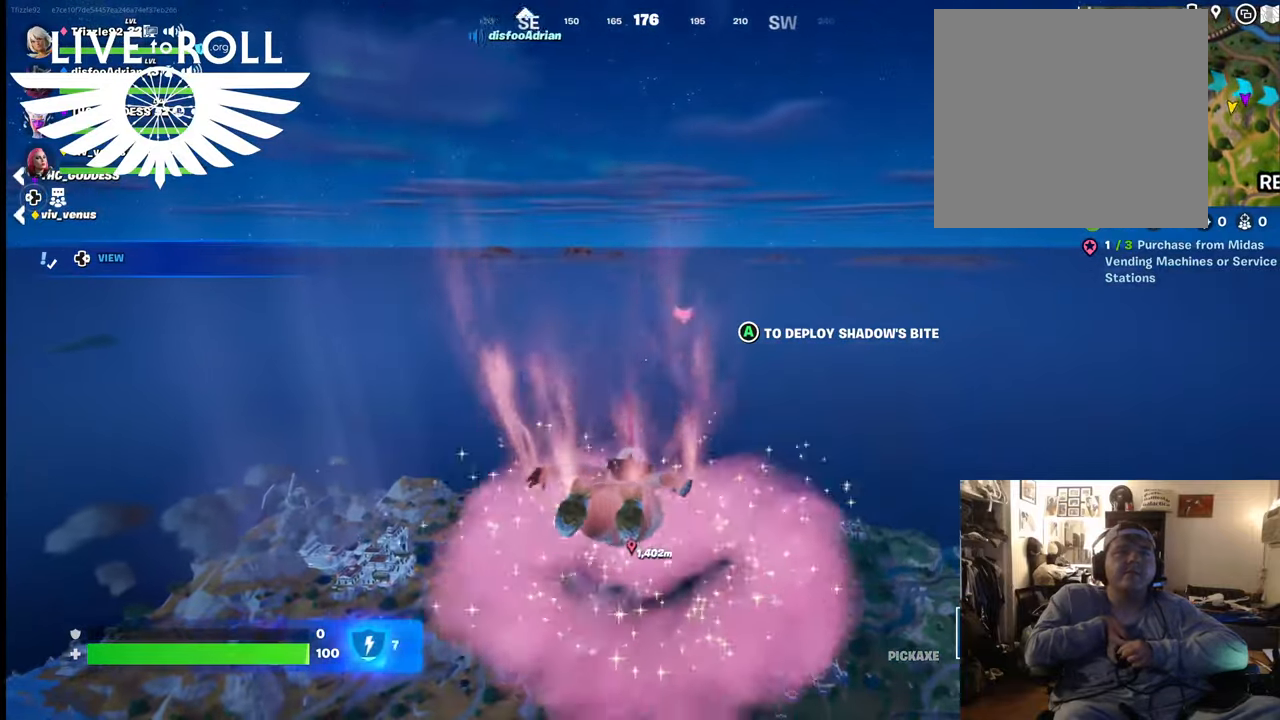
{"buttons": [], "left_stick": "up", "right_stick": "center", "events": []}
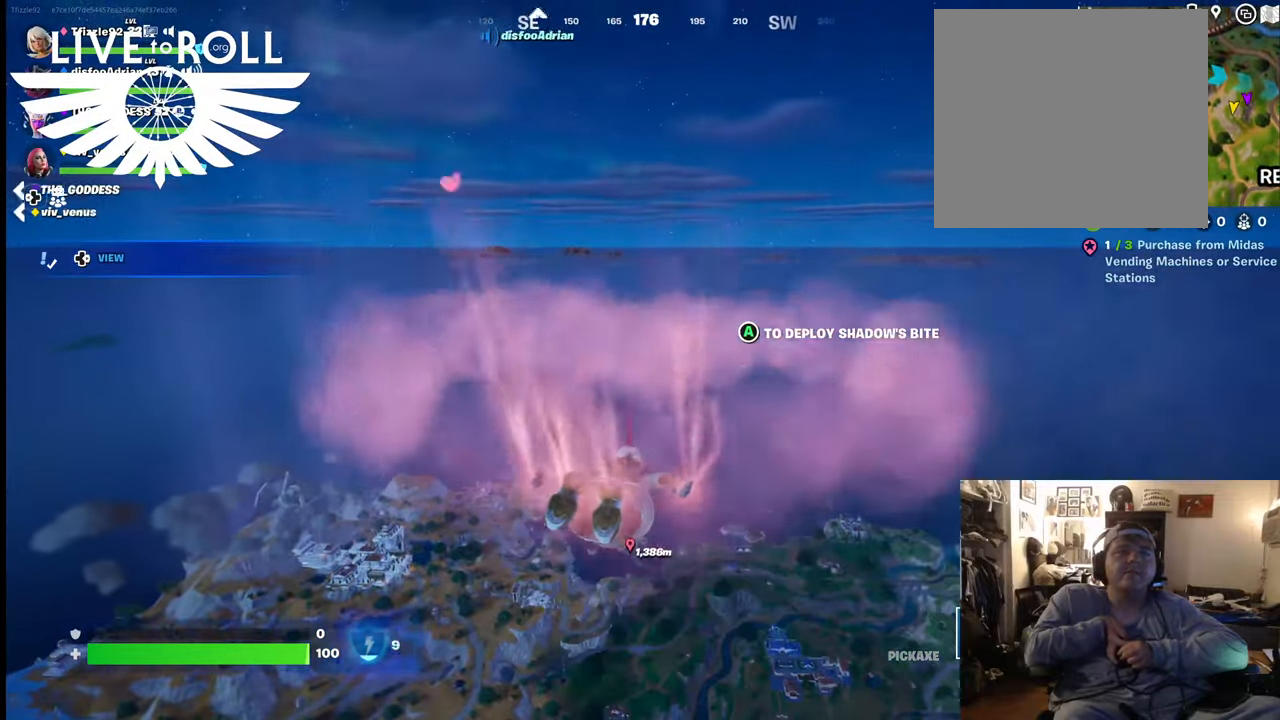
{"buttons": [], "left_stick": "up", "right_stick": "center", "events": []}
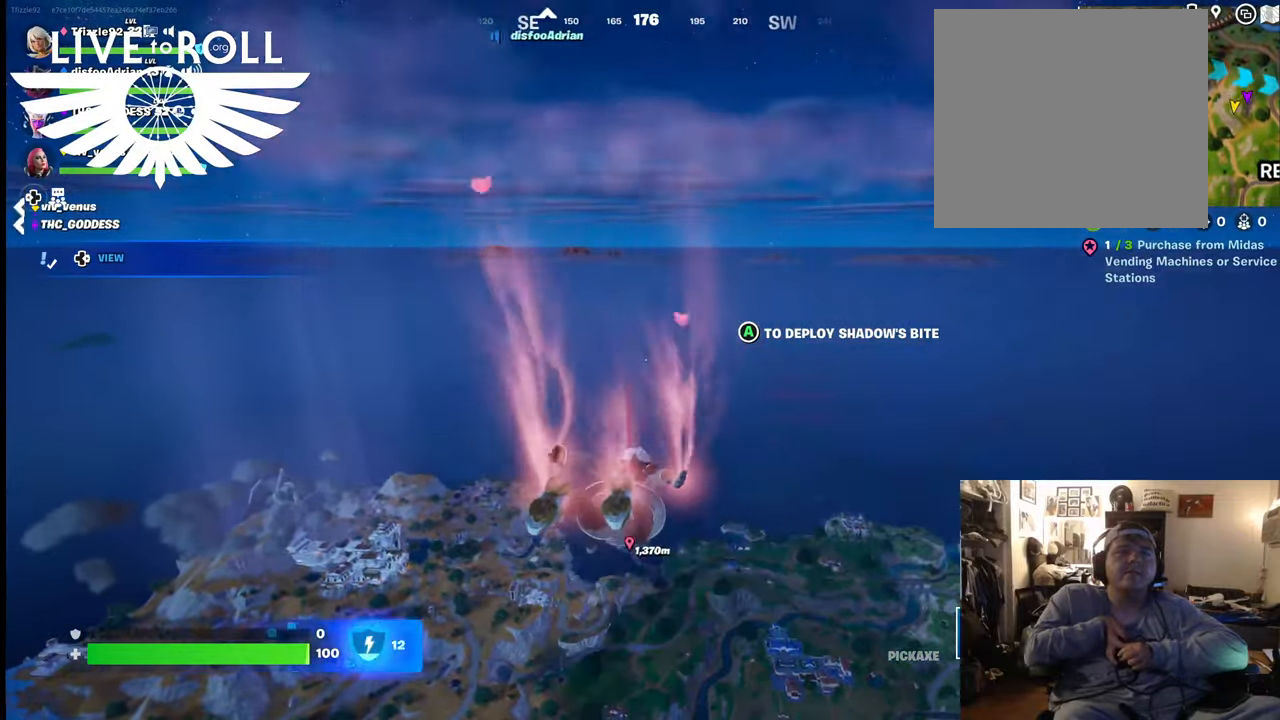
{"buttons": [], "left_stick": "up", "right_stick": "center", "events": []}
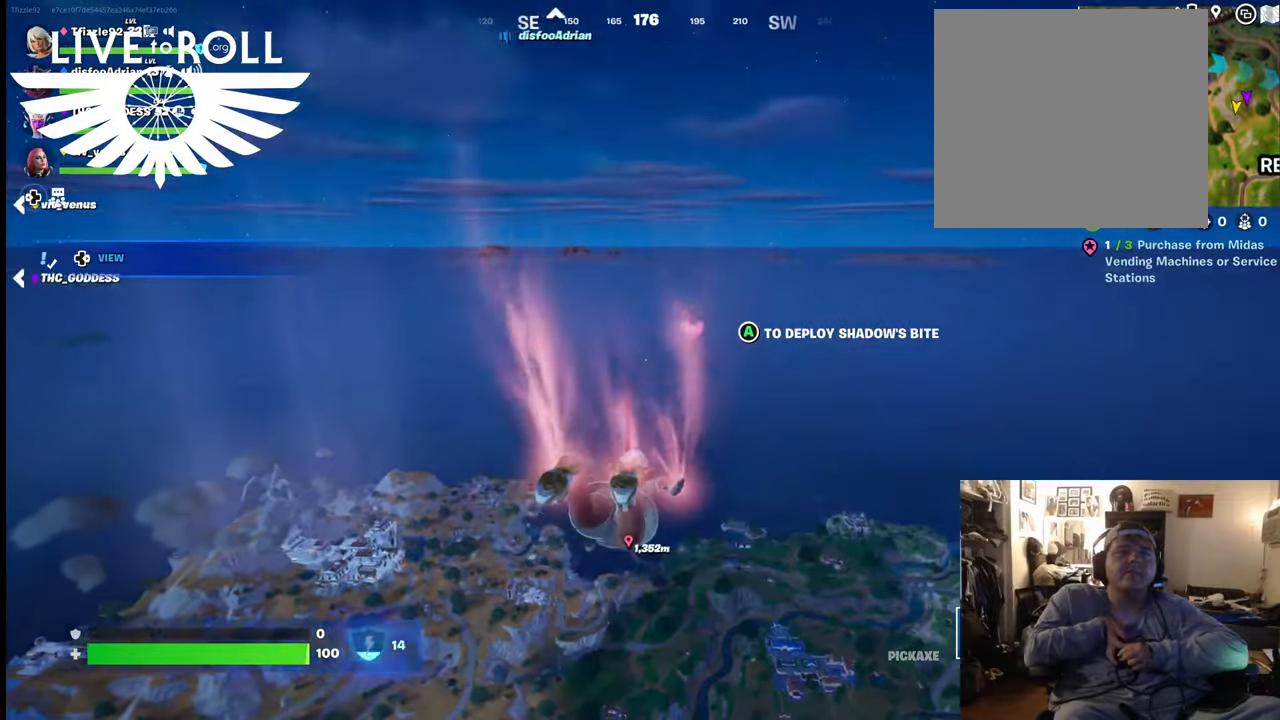
{"buttons": [], "left_stick": "up", "right_stick": "center", "events": []}
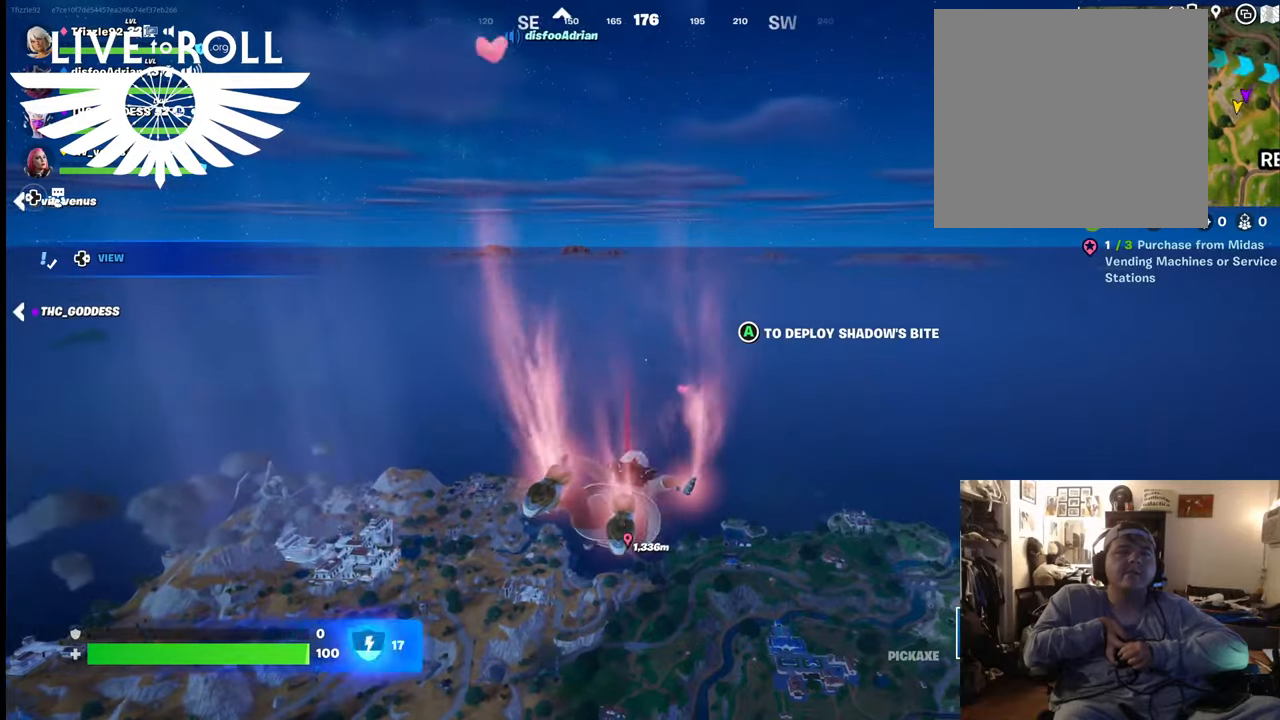
{"buttons": [], "left_stick": "up", "right_stick": "center", "events": []}